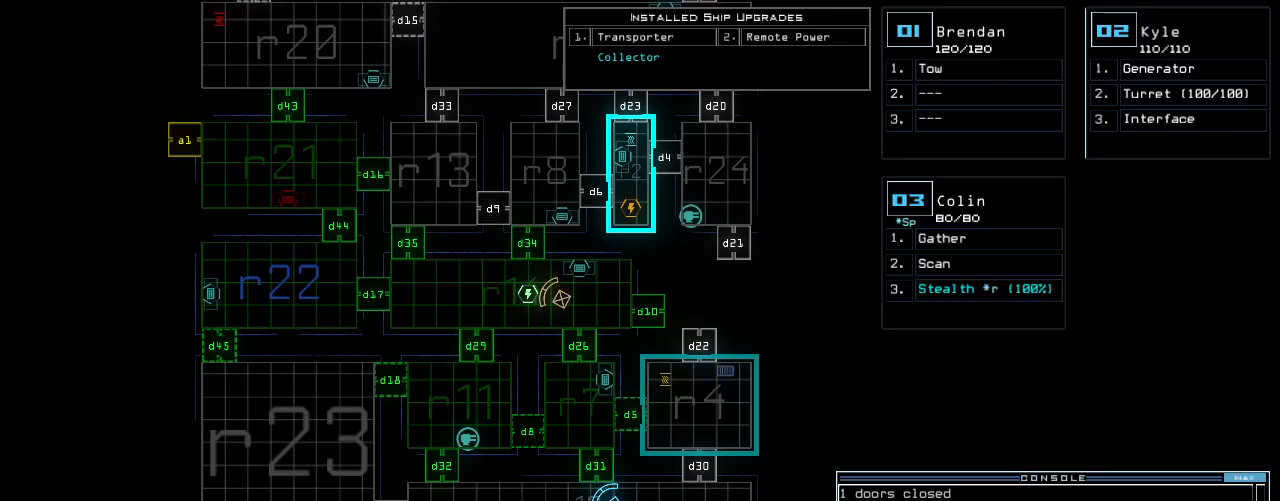
Gameplay with keyboard; each line is a JSON object with the keys held at the frame after it. "events" lists presses ("down") and releases ("up") of ".", "0", "1", "2", "3", "4", "5", "6", "7", "8", "9", "a", "b", "backspace", "c", "caps_lock", "comma", "ctrl_l", "d", "down", "e", "equals", "escape", "f", "f12", "g", "h", "i", "j", "k", "l", "left", "m", "minus", "n", "o", "p", "q", "quote", "r", "return", "right", "s", "semicolon", "shift_l", "shift_r", "space", "t", "tab", "tilde", "u", "up", "v", "w", "x", "y" and "z" between this image and that frame as [ms after this image, input, new state], when the widget could be followed in between. No other keys are recorded. Mouse input is not recorded. Not read: ctrl_r.
{"keys": ["up"], "events": [[420, "up", "down"]]}
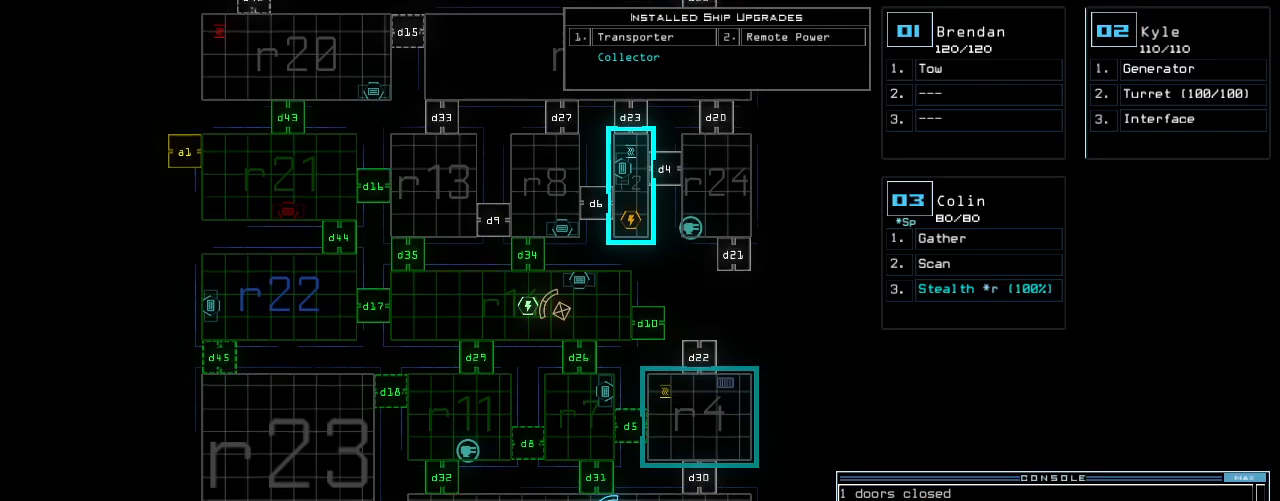
{"keys": [], "events": [[240, "up", "up"]]}
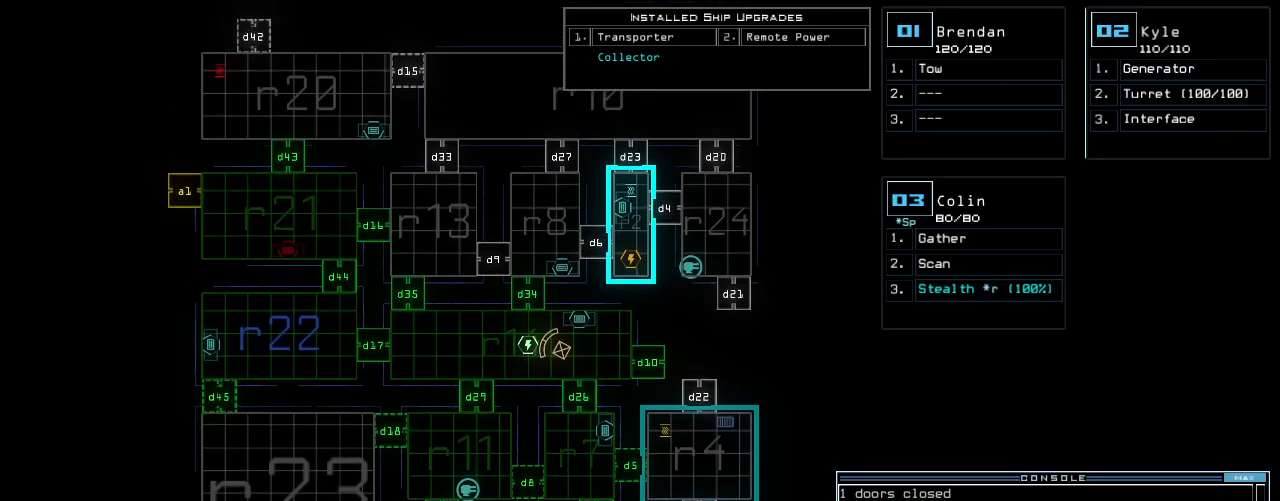
{"keys": ["down"], "events": [[380, "down", "down"]]}
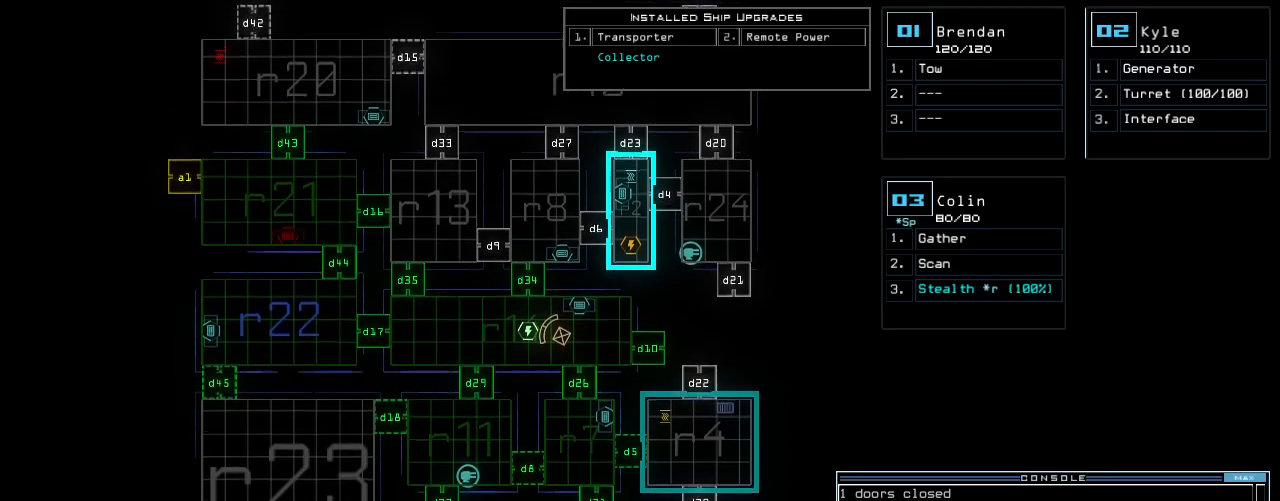
{"keys": [], "events": [[40, "down", "up"]]}
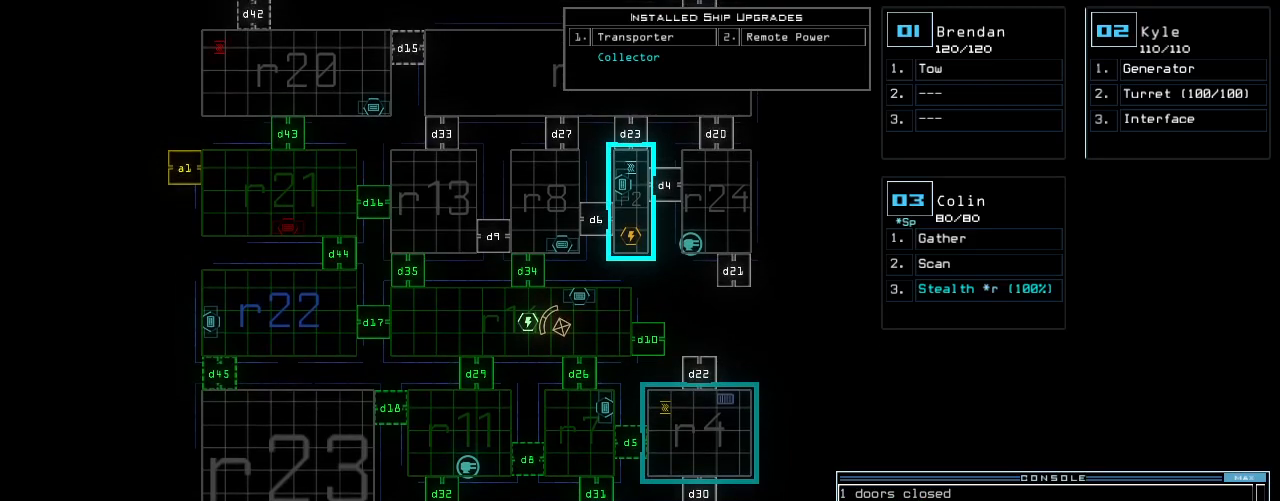
{"keys": [], "events": []}
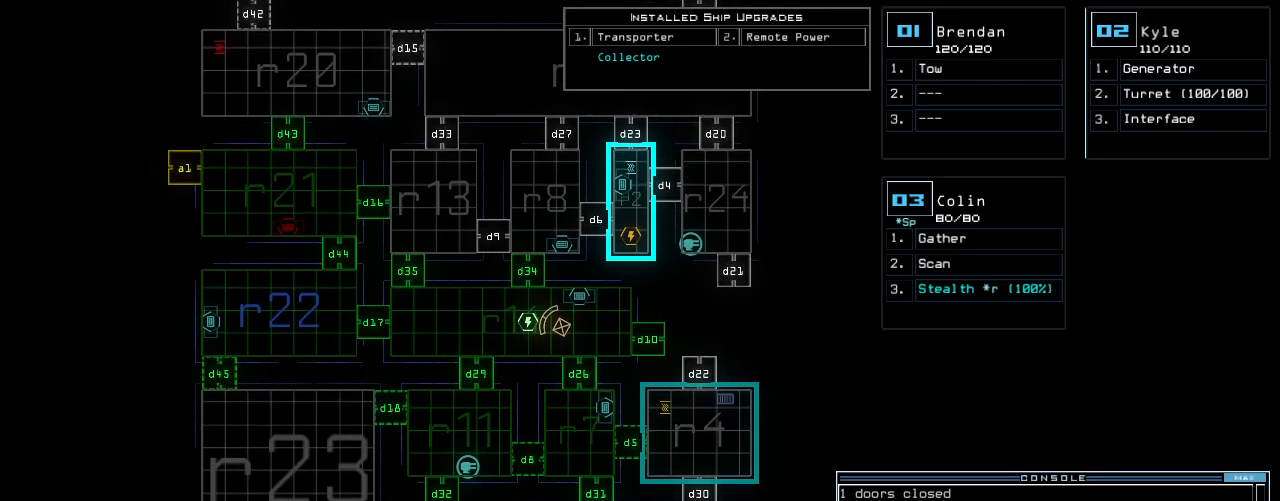
{"keys": [], "events": []}
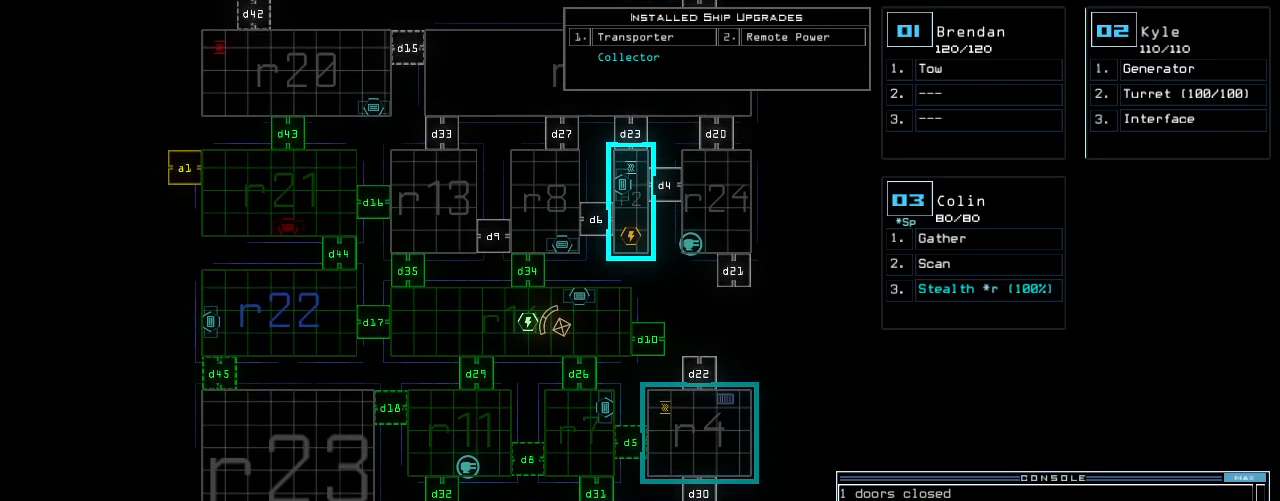
{"keys": [], "events": []}
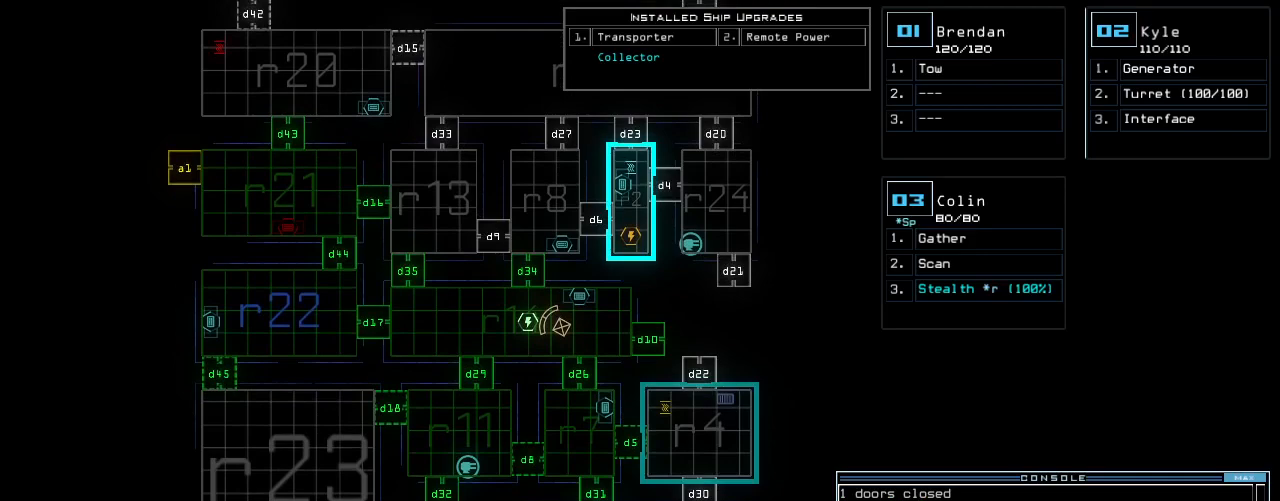
{"keys": [], "events": []}
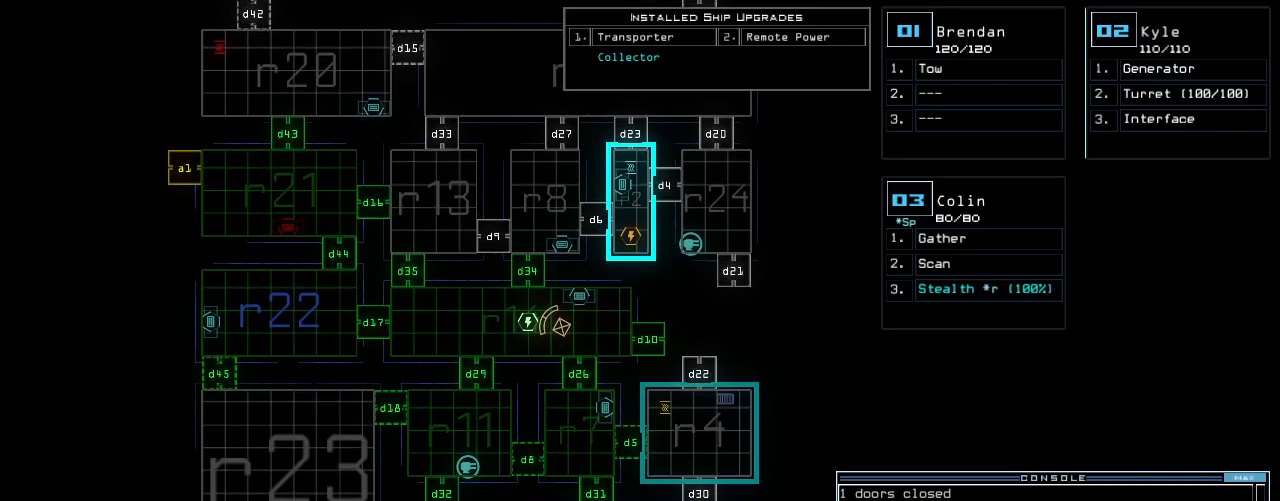
{"keys": [], "events": []}
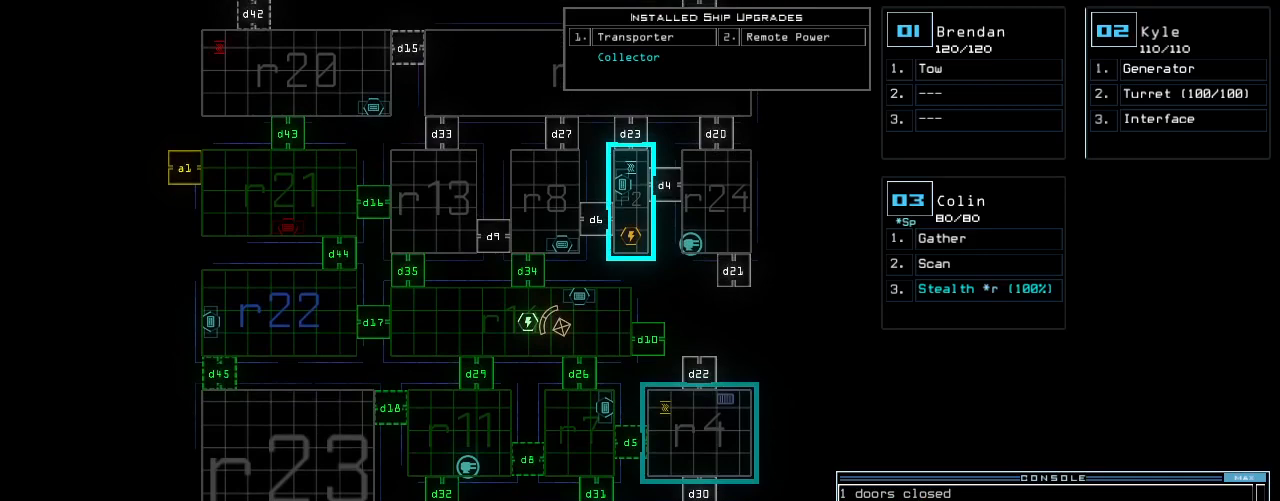
{"keys": ["return"], "events": [[120, "d", "down"], [200, "d", "up"], [380, "5", "down"], [460, "return", "down"], [480, "5", "up"]]}
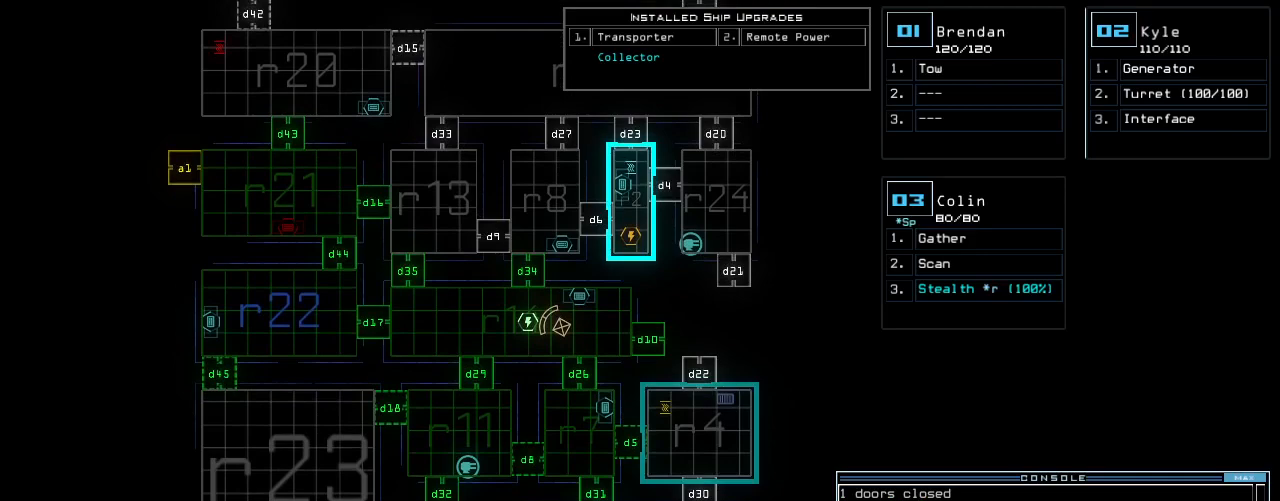
{"keys": [], "events": [[20, "return", "up"]]}
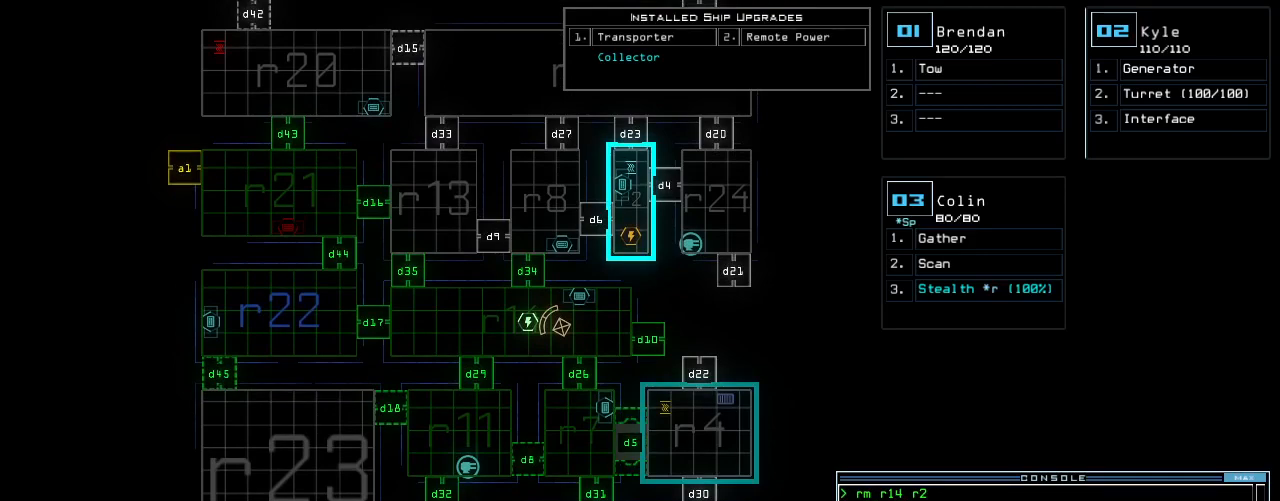
{"keys": [], "events": []}
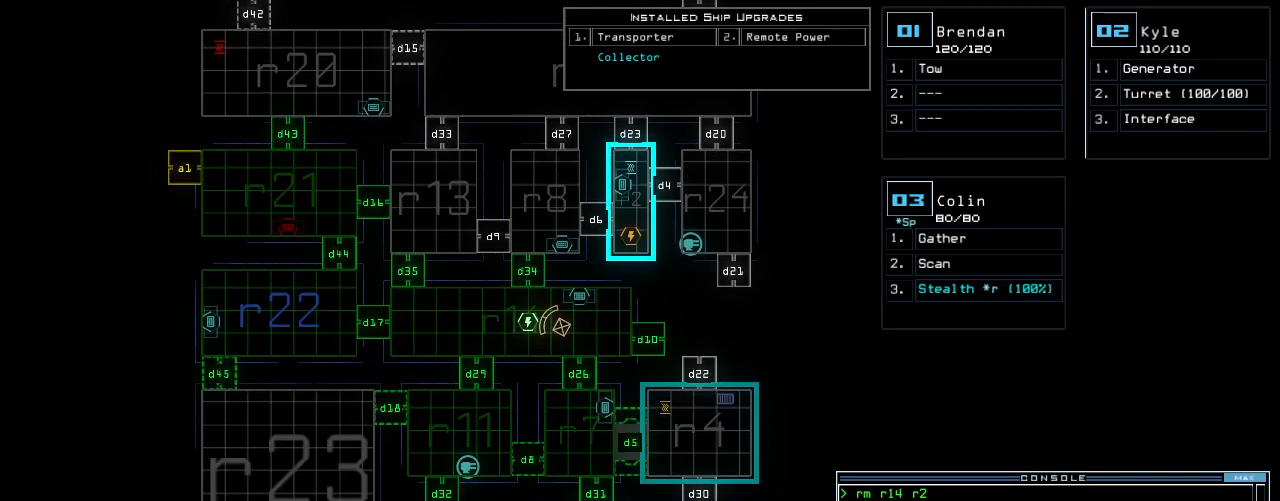
{"keys": [], "events": []}
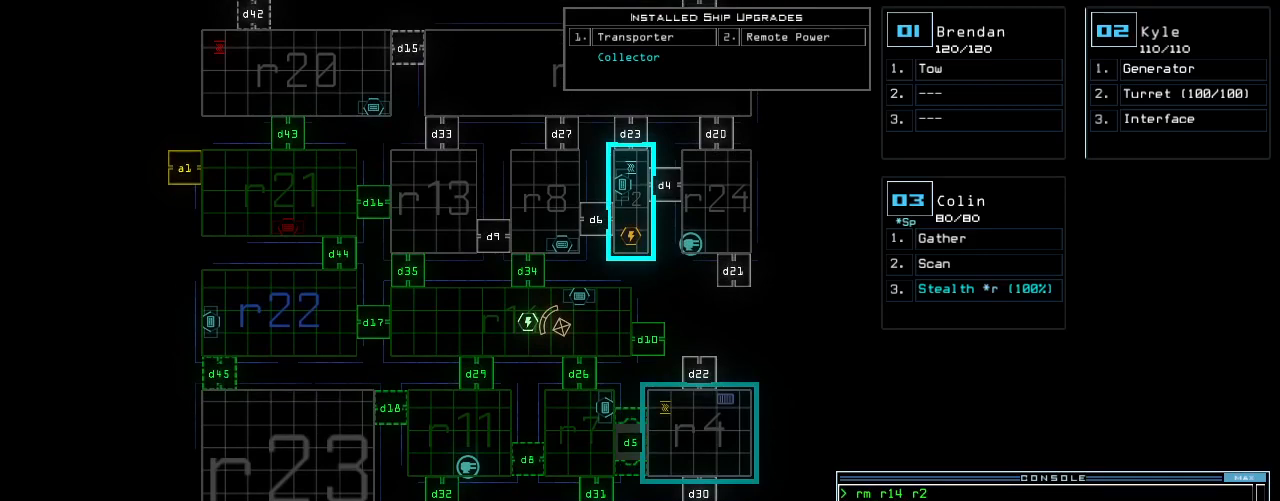
{"keys": [], "events": []}
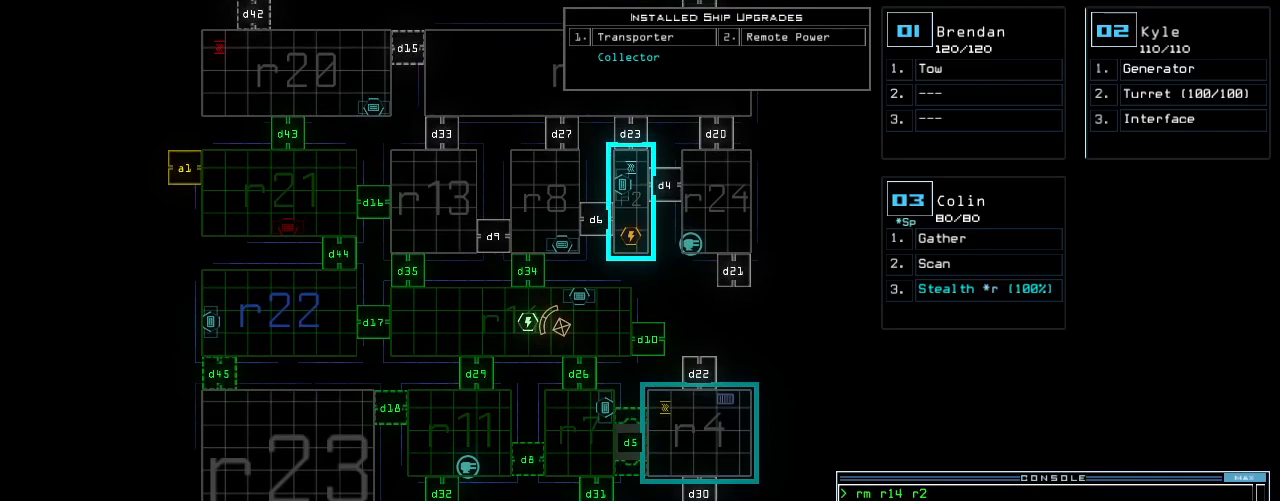
{"keys": ["up"], "events": [[460, "up", "down"]]}